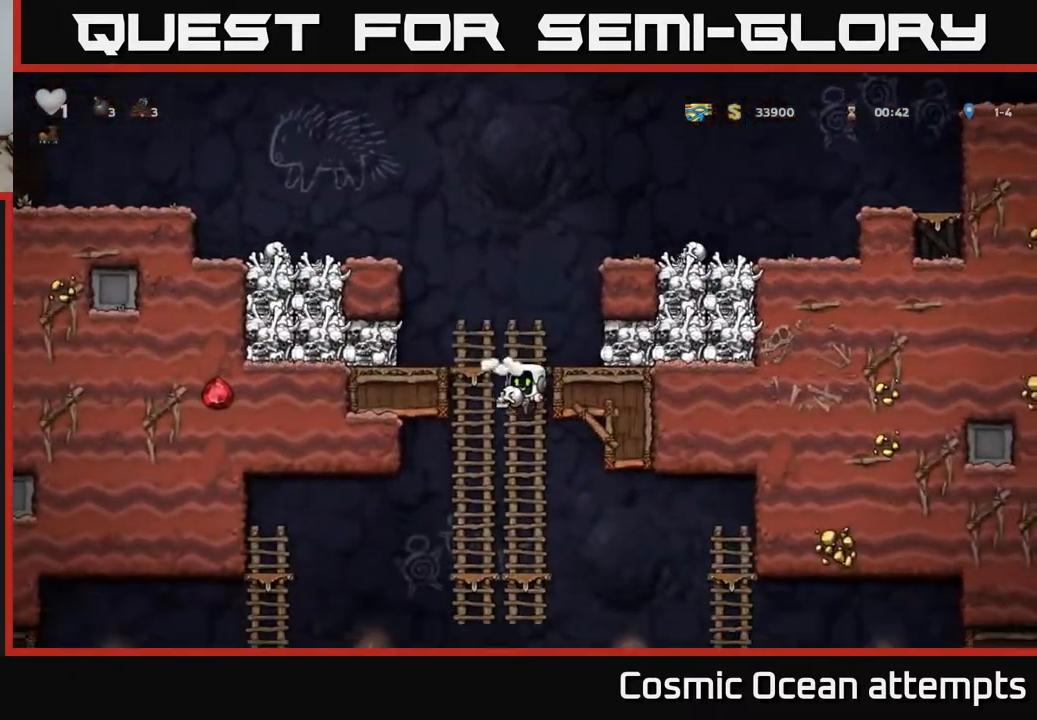
Gameplay with a controller (Xbox layout); each line is a JSON object with the inputs held at the frame after it. "events" lists button and stick changes between this image and that frame as [ms after this image, input, new state], when the widget could be followed in between.
{"buttons": ["DPAD_DOWN"], "left_stick": "center", "right_stick": "center", "events": [[50, "DPAD_DOWN", "up"], [150, "DPAD_UP", "down"], [267, "DPAD_UP", "up"], [450, "DPAD_DOWN", "down"]]}
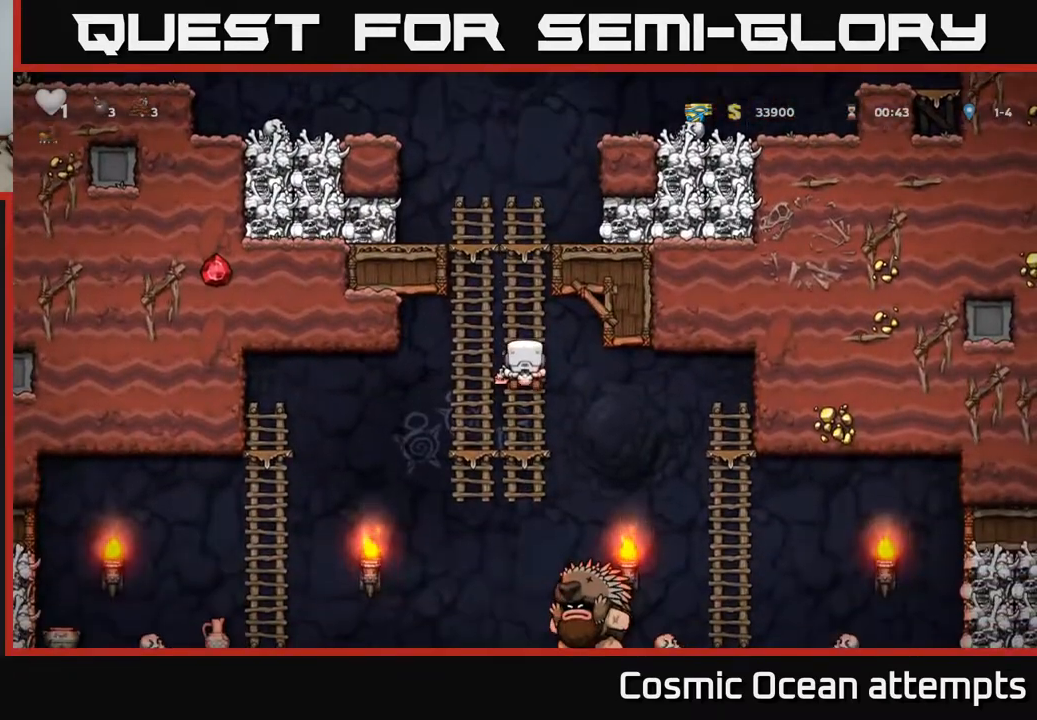
{"buttons": [], "left_stick": "center", "right_stick": "center", "events": [[83, "DPAD_DOWN", "up"]]}
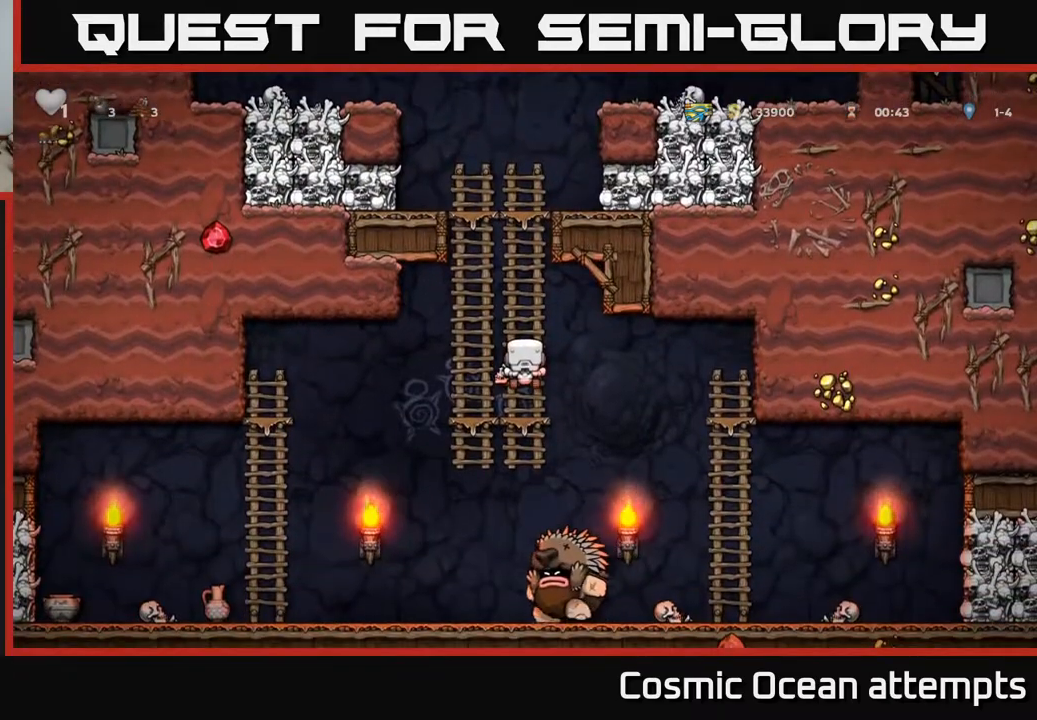
{"buttons": [], "left_stick": "center", "right_stick": "center", "events": []}
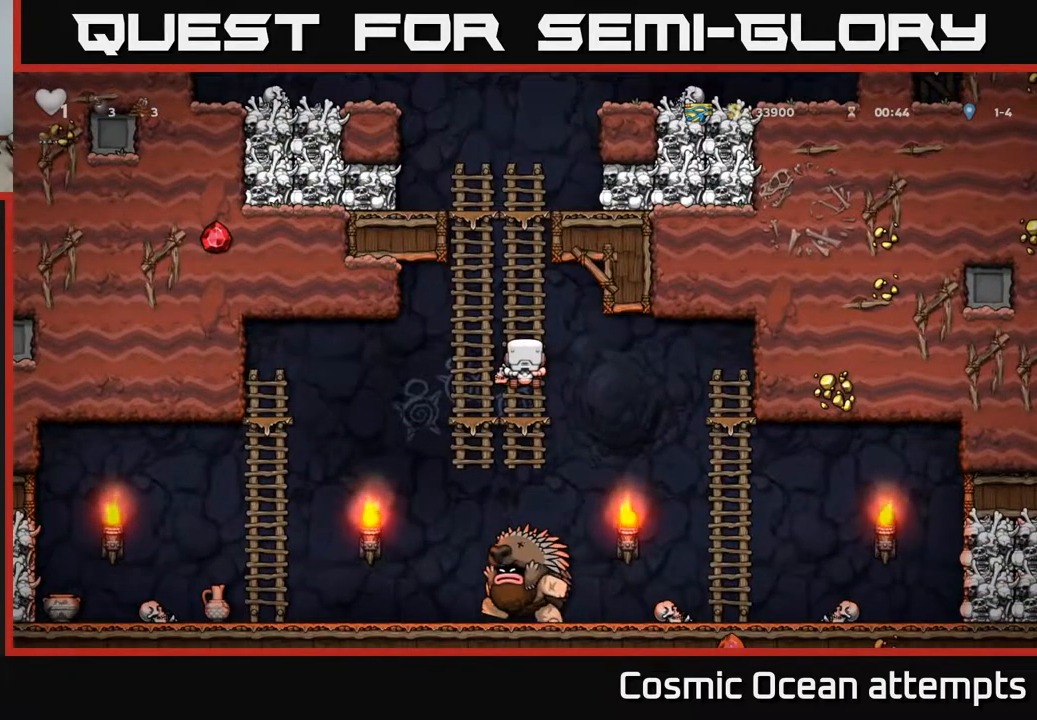
{"buttons": [], "left_stick": "center", "right_stick": "center", "events": [[200, "DPAD_DOWN", "down"], [250, "A", "down"], [350, "A", "up"], [350, "DPAD_DOWN", "up"]]}
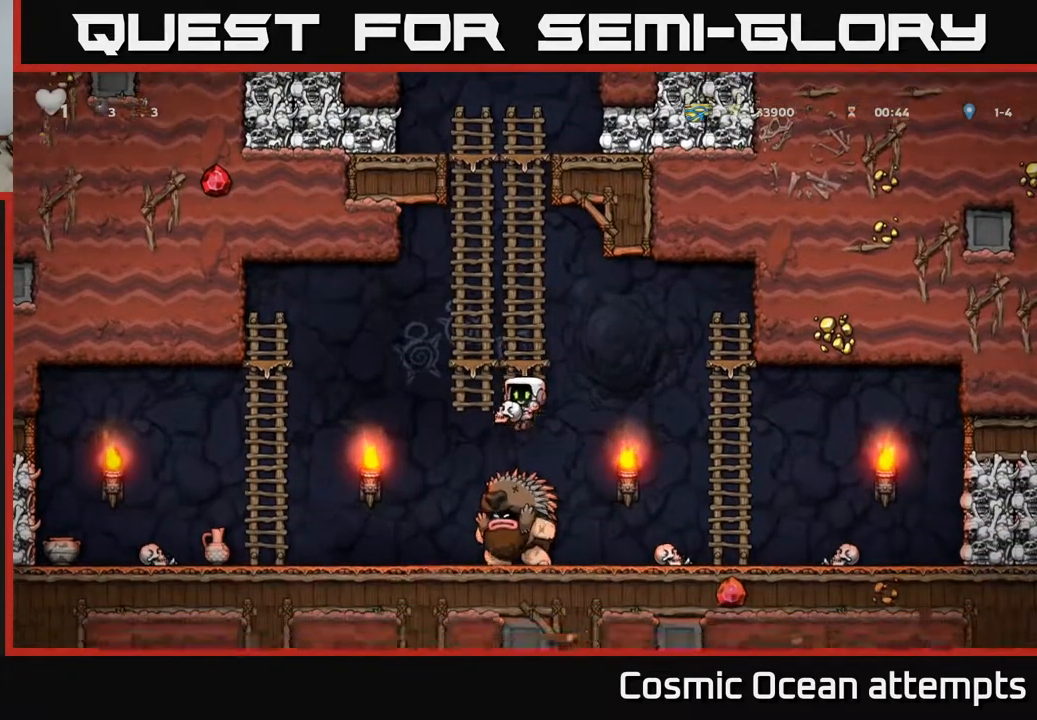
{"buttons": ["DPAD_UP"], "left_stick": "center", "right_stick": "center", "events": [[33, "A", "down"], [67, "DPAD_UP", "down"], [217, "A", "up"]]}
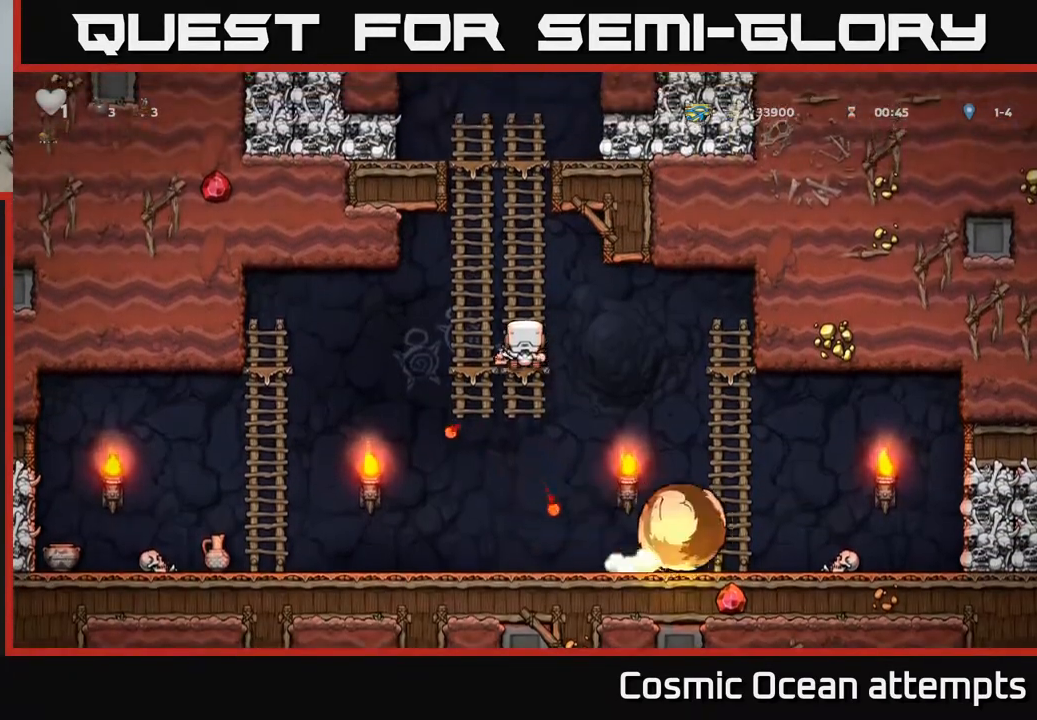
{"buttons": [], "left_stick": "center", "right_stick": "center", "events": [[117, "DPAD_UP", "up"]]}
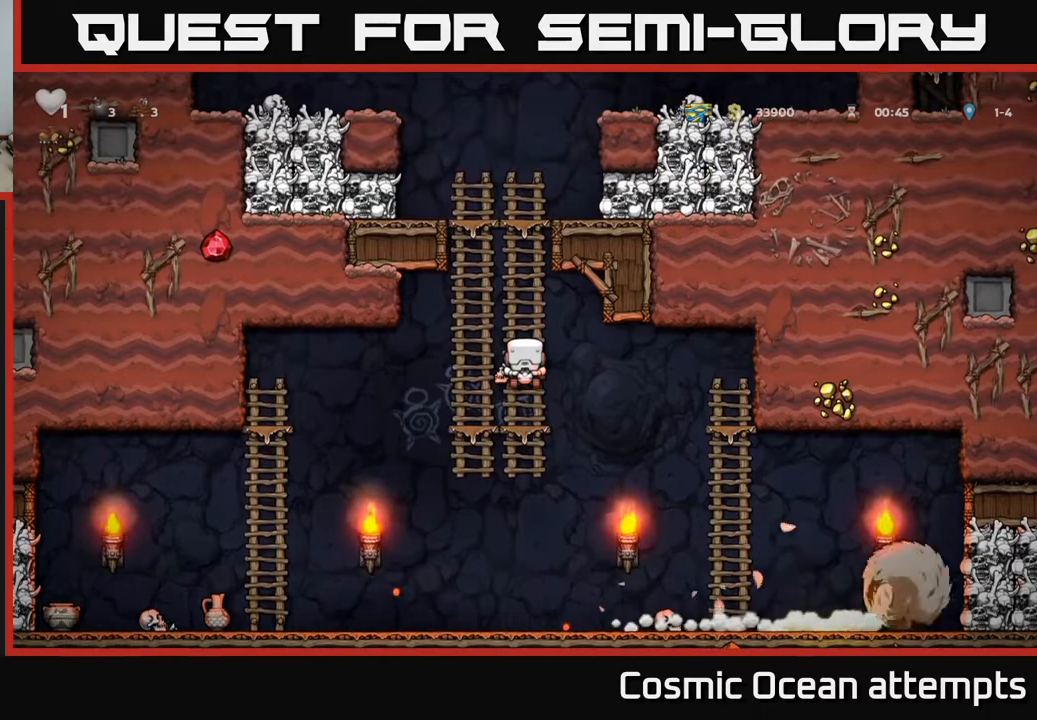
{"buttons": ["DPAD_RIGHT"], "left_stick": "center", "right_stick": "center", "events": [[50, "DPAD_DOWN", "down"], [133, "A", "down"], [217, "DPAD_DOWN", "up"], [250, "A", "up"], [250, "DPAD_RIGHT", "down"]]}
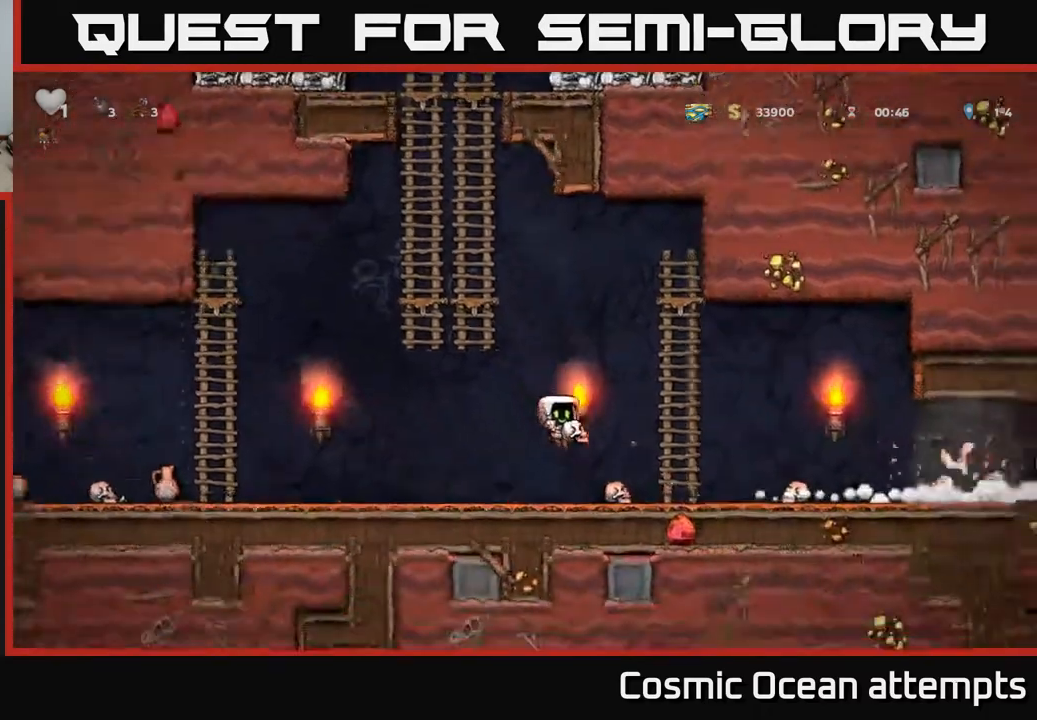
{"buttons": [], "left_stick": "center", "right_stick": "center", "events": [[417, "DPAD_RIGHT", "up"]]}
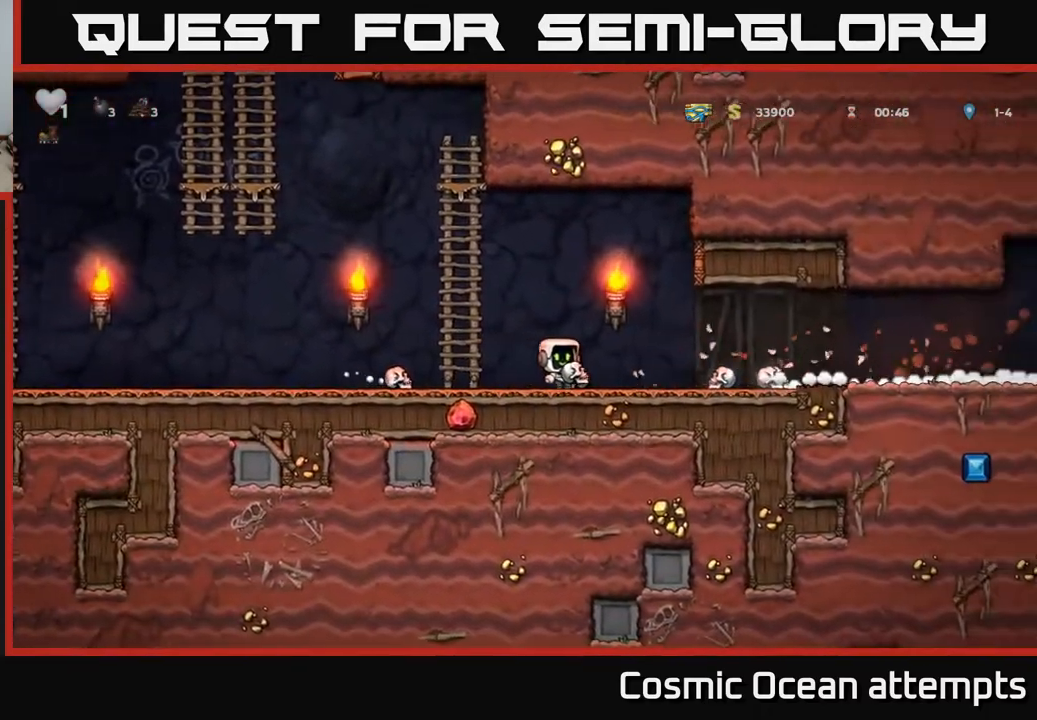
{"buttons": ["DPAD_RIGHT"], "left_stick": "center", "right_stick": "center", "events": [[100, "DPAD_RIGHT", "down"]]}
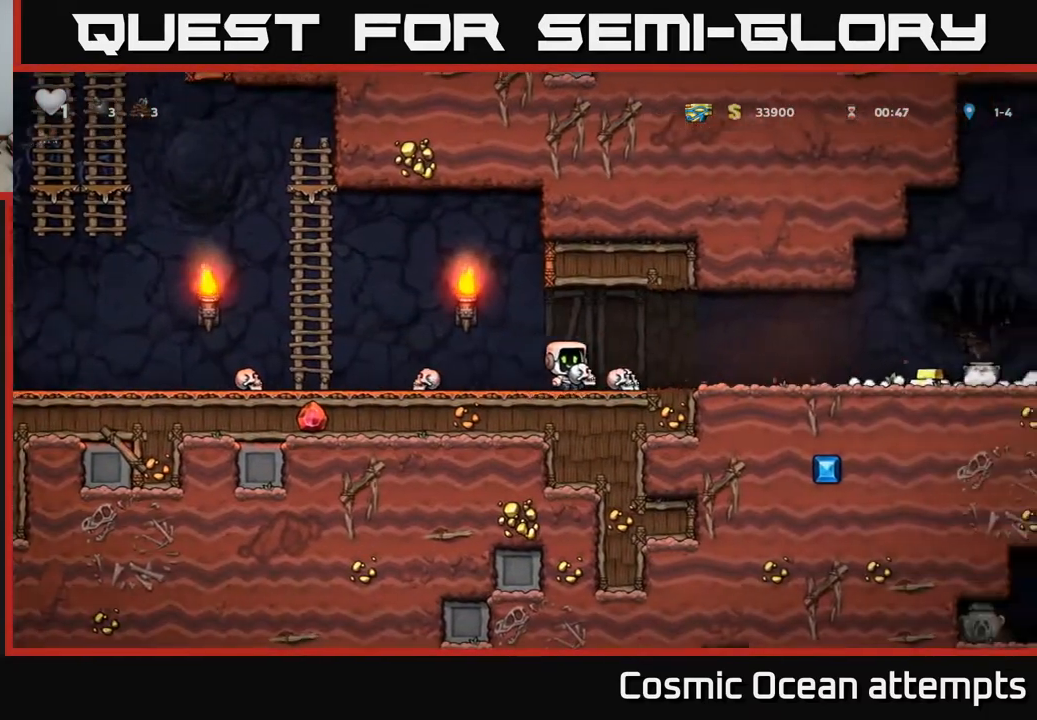
{"buttons": ["DPAD_RIGHT"], "left_stick": "center", "right_stick": "center", "events": [[383, "DPAD_RIGHT", "up"], [400, "DPAD_RIGHT", "down"]]}
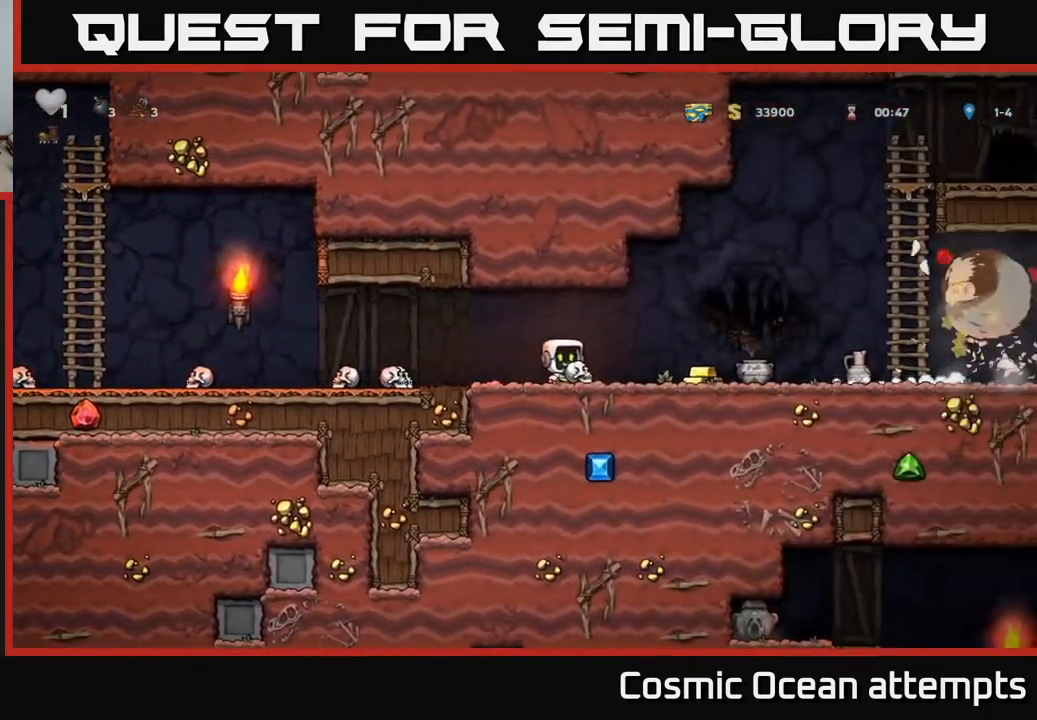
{"buttons": ["DPAD_RIGHT"], "left_stick": "center", "right_stick": "center", "events": [[100, "DPAD_RIGHT", "up"], [467, "DPAD_RIGHT", "down"]]}
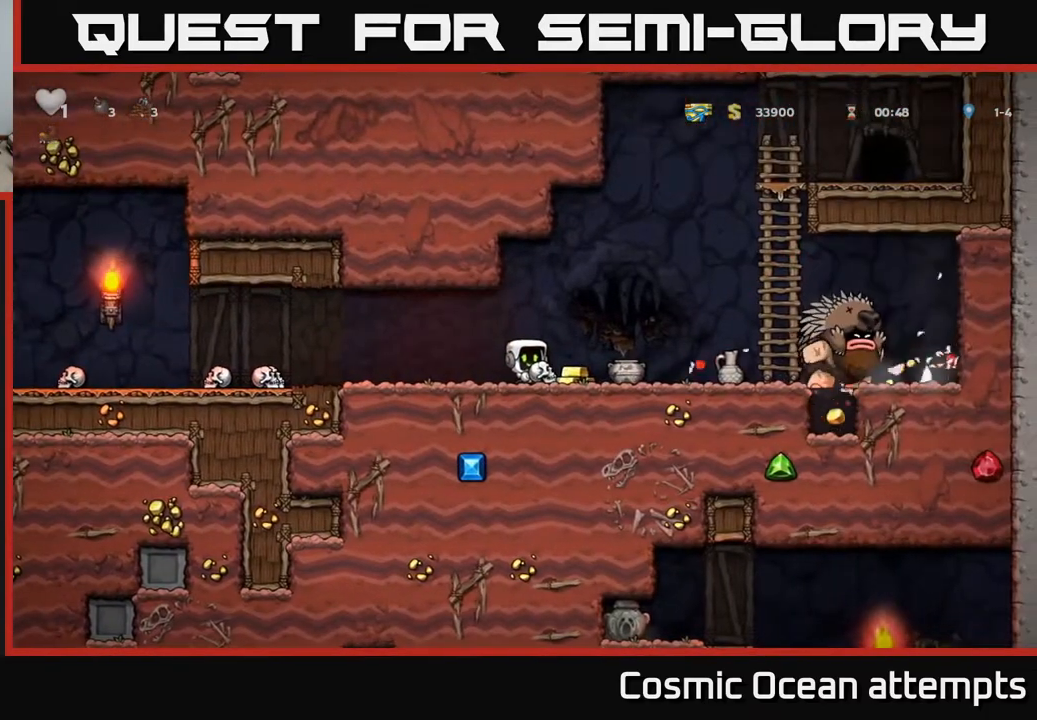
{"buttons": ["DPAD_LEFT"], "left_stick": "center", "right_stick": "center", "events": [[117, "X", "down"], [150, "DPAD_RIGHT", "up"], [167, "X", "up"], [183, "DPAD_LEFT", "down"]]}
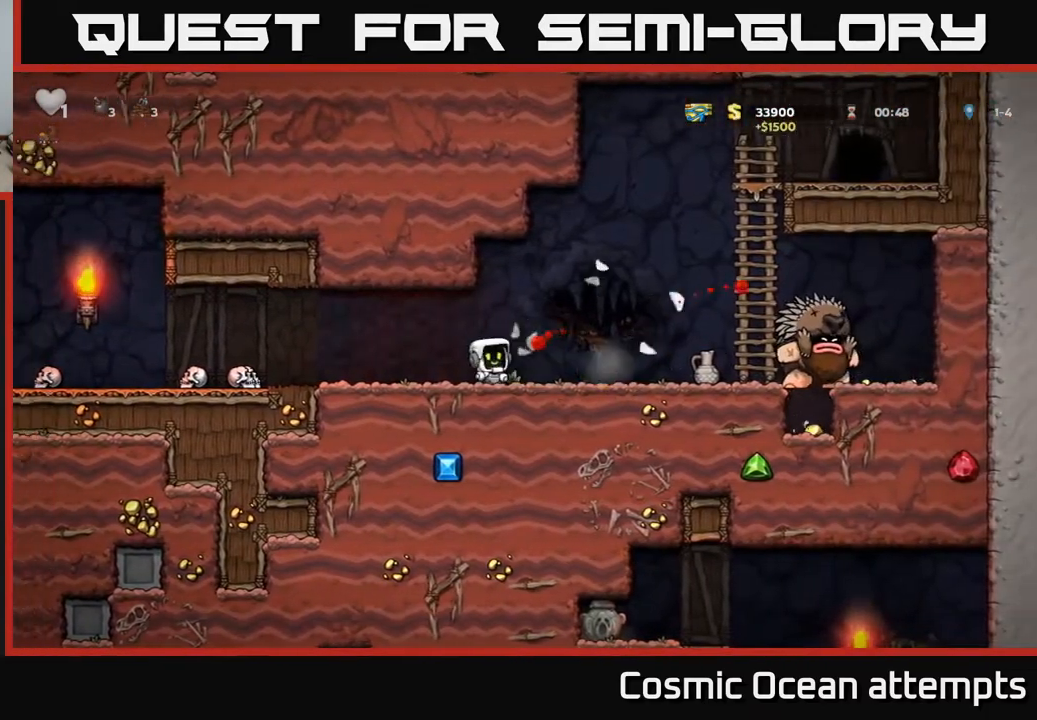
{"buttons": ["DPAD_DOWN"], "left_stick": "center", "right_stick": "center", "events": [[450, "DPAD_DOWN", "down"], [483, "DPAD_LEFT", "up"]]}
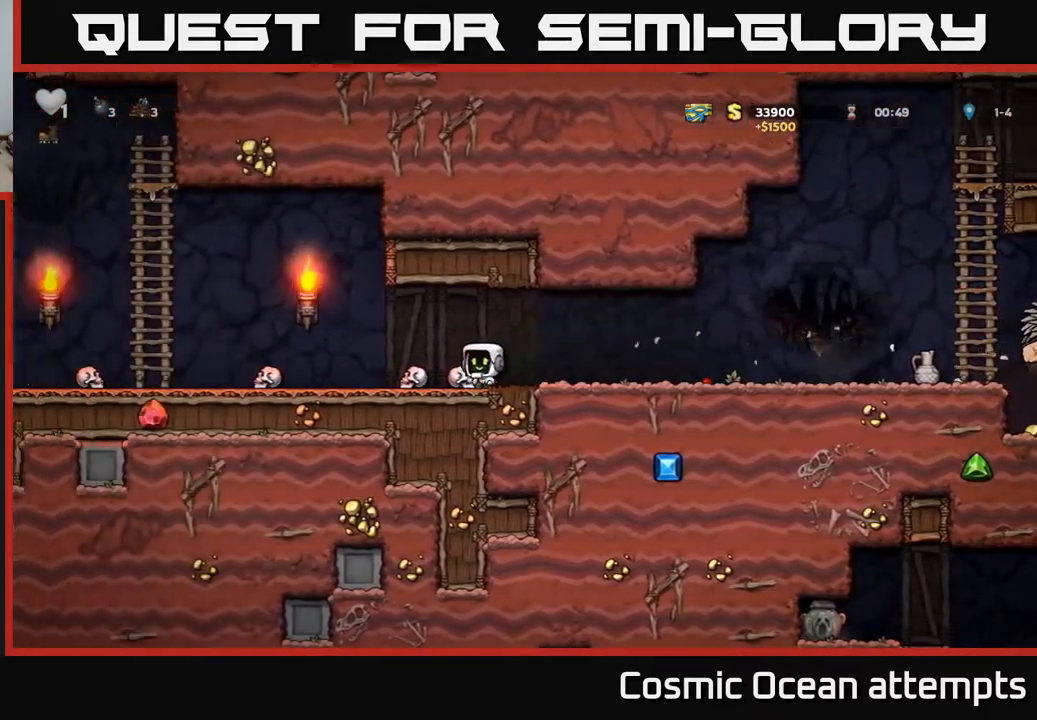
{"buttons": ["DPAD_RIGHT"], "left_stick": "center", "right_stick": "center", "events": [[67, "X", "down"], [133, "DPAD_DOWN", "up"], [133, "DPAD_RIGHT", "down"], [150, "X", "up"], [333, "A", "down"], [400, "A", "up"]]}
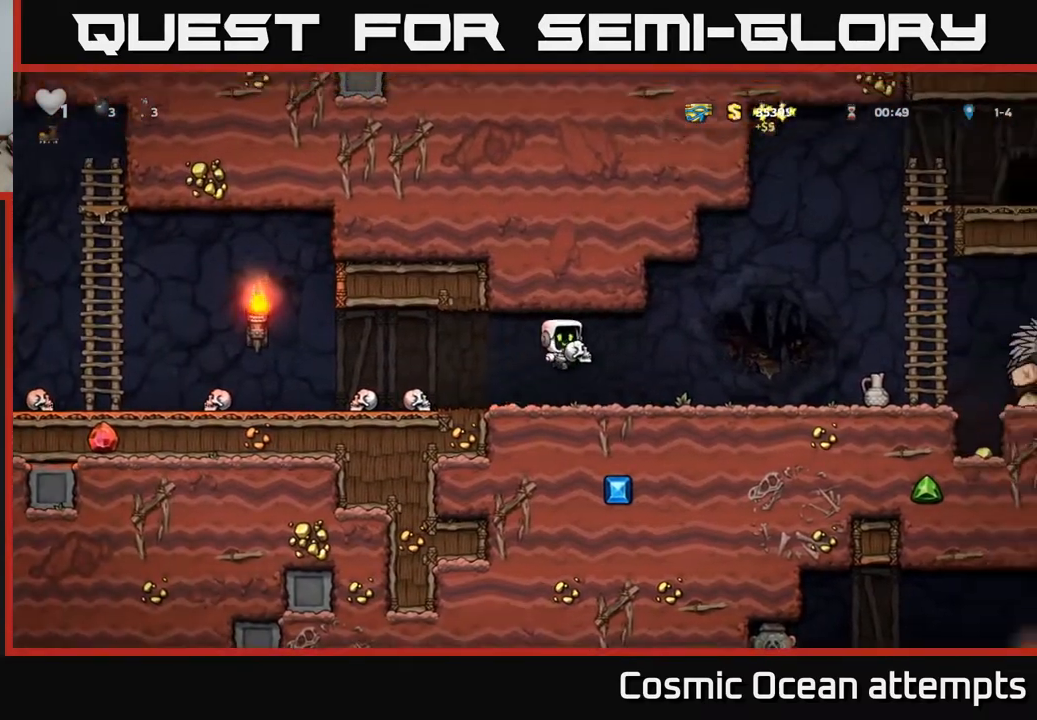
{"buttons": [], "left_stick": "center", "right_stick": "center", "events": [[33, "X", "down"], [117, "X", "up"], [150, "DPAD_RIGHT", "up"], [183, "DPAD_LEFT", "down"], [500, "DPAD_LEFT", "up"]]}
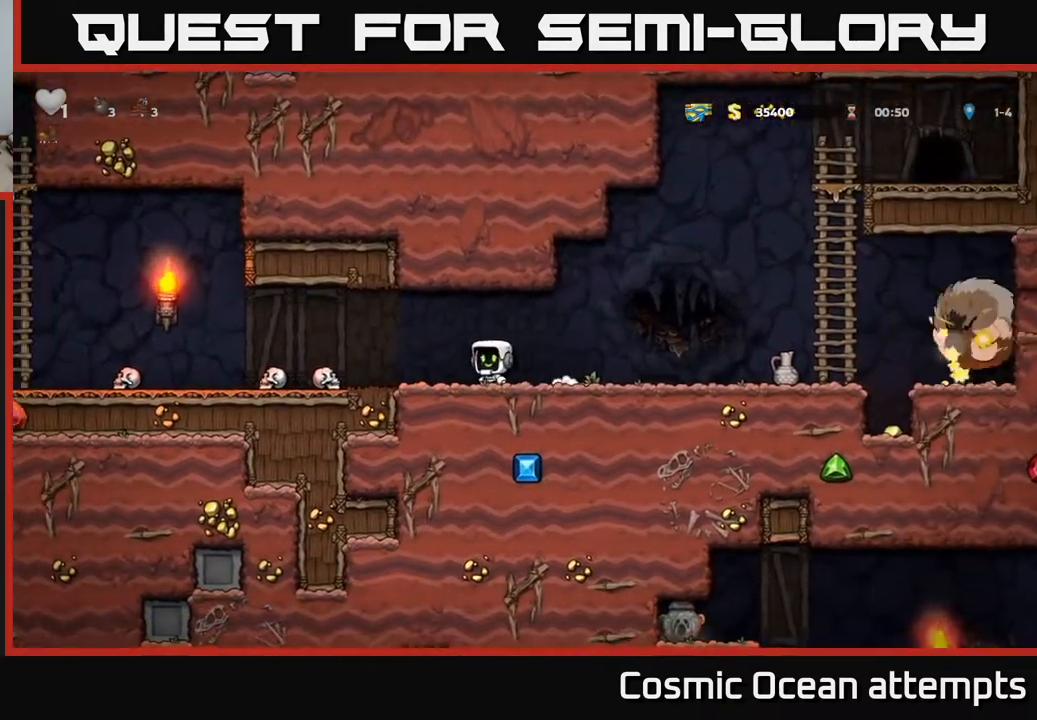
{"buttons": ["DPAD_LEFT"], "left_stick": "center", "right_stick": "center", "events": [[283, "DPAD_LEFT", "down"]]}
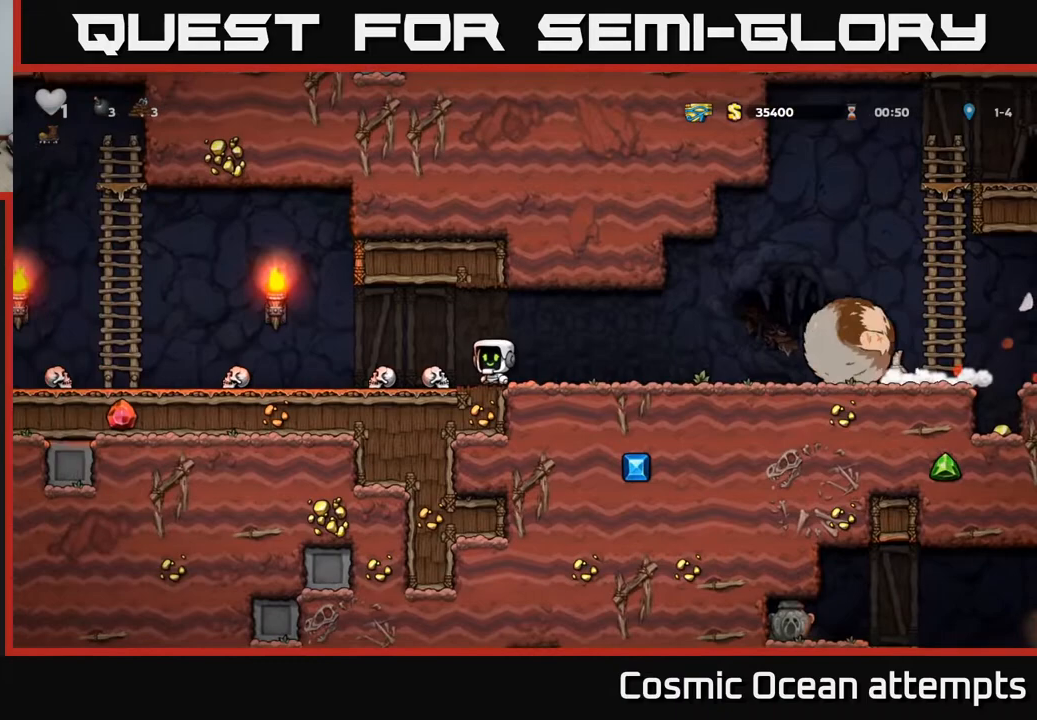
{"buttons": ["DPAD_LEFT"], "left_stick": "center", "right_stick": "center", "events": []}
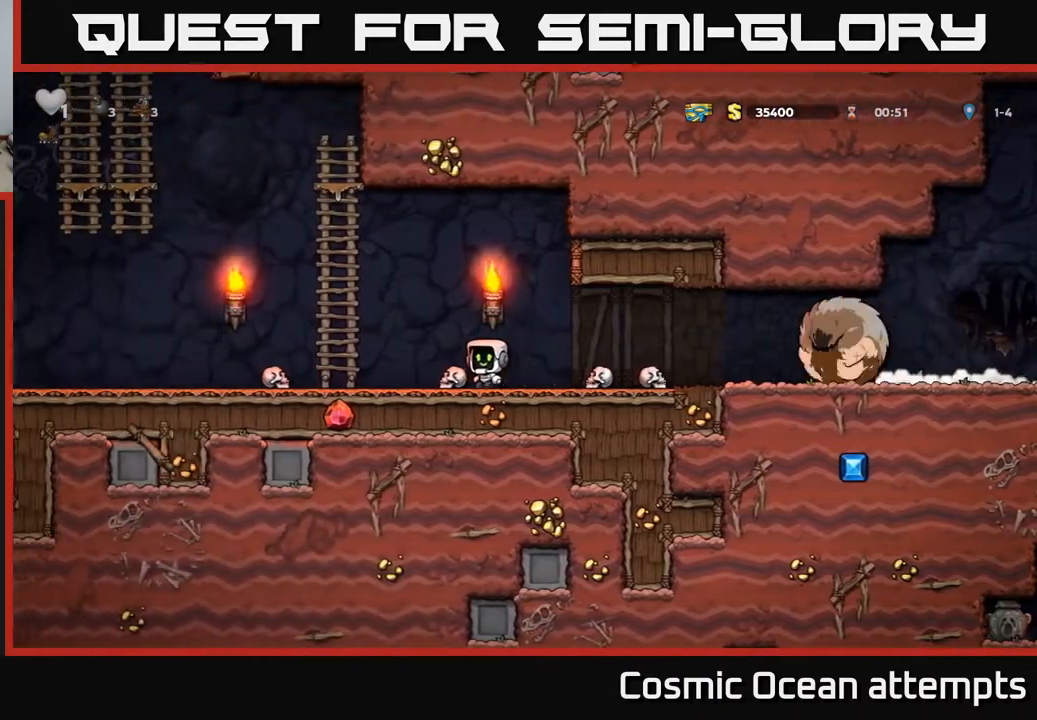
{"buttons": ["DPAD_UP"], "left_stick": "center", "right_stick": "center", "events": [[50, "A", "down"], [217, "DPAD_UP", "down"], [233, "DPAD_LEFT", "up"], [267, "A", "up"]]}
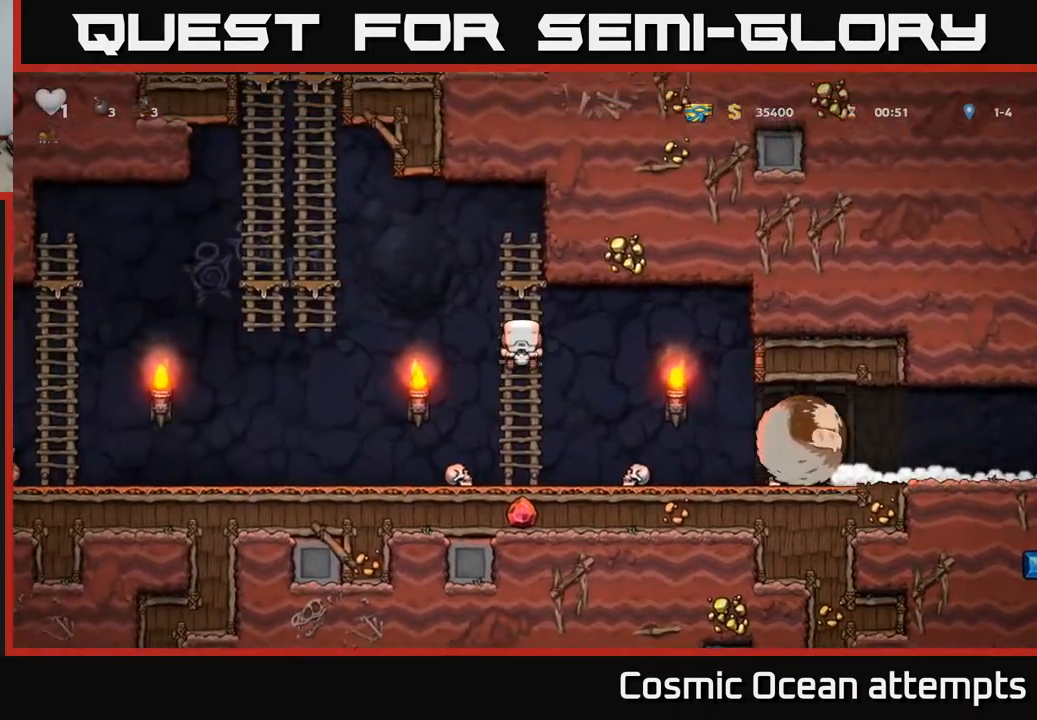
{"buttons": [], "left_stick": "center", "right_stick": "center", "events": [[83, "DPAD_UP", "up"]]}
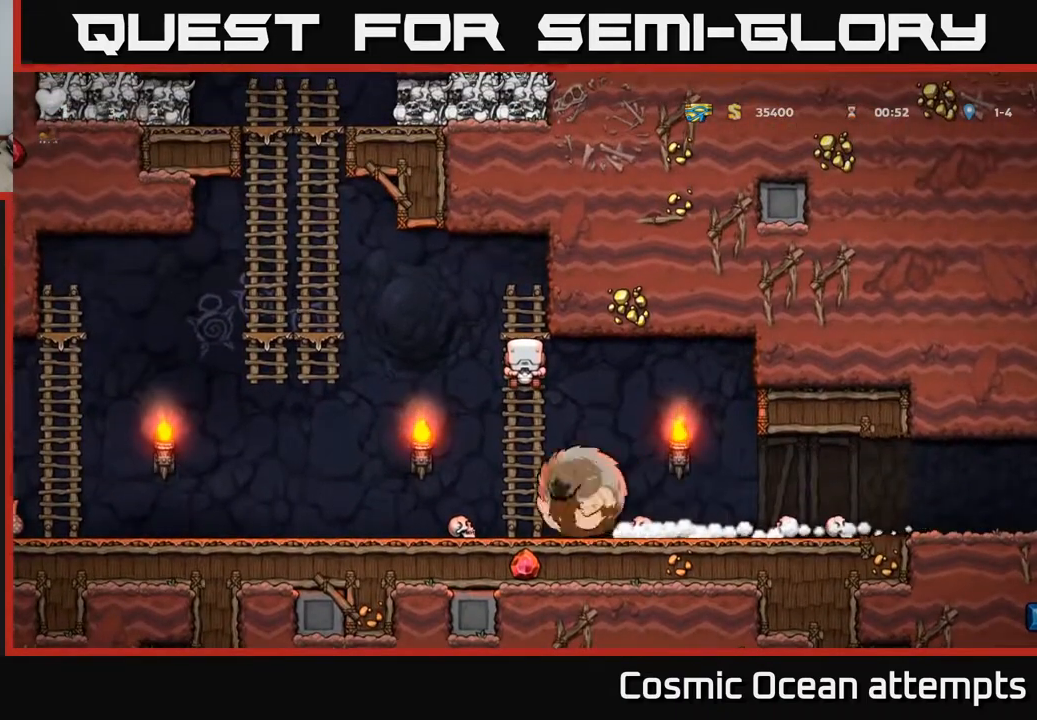
{"buttons": ["DPAD_RIGHT"], "left_stick": "center", "right_stick": "center", "events": [[300, "DPAD_DOWN", "down"], [333, "A", "down"], [433, "A", "up"], [450, "DPAD_DOWN", "up"], [450, "DPAD_RIGHT", "down"]]}
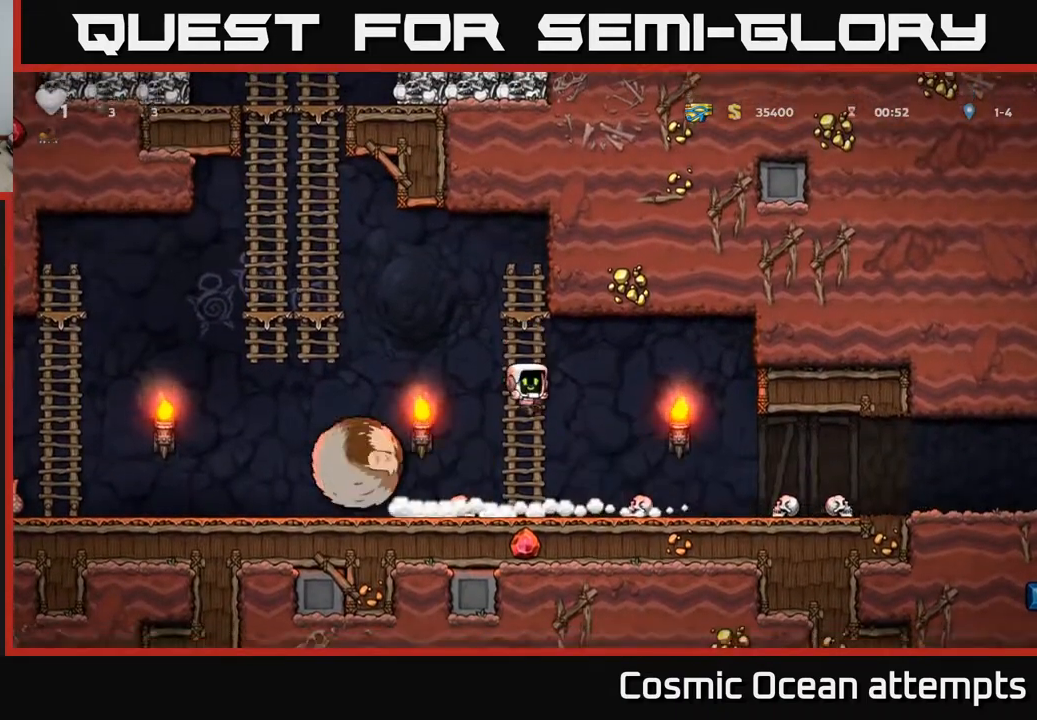
{"buttons": ["A", "DPAD_UP", "DPAD_LEFT"], "left_stick": "center", "right_stick": "center", "events": [[150, "DPAD_DOWN", "down"], [167, "DPAD_RIGHT", "up"], [267, "X", "down"], [333, "DPAD_DOWN", "up"], [367, "X", "up"], [383, "DPAD_LEFT", "down"], [433, "A", "down"], [483, "DPAD_UP", "down"]]}
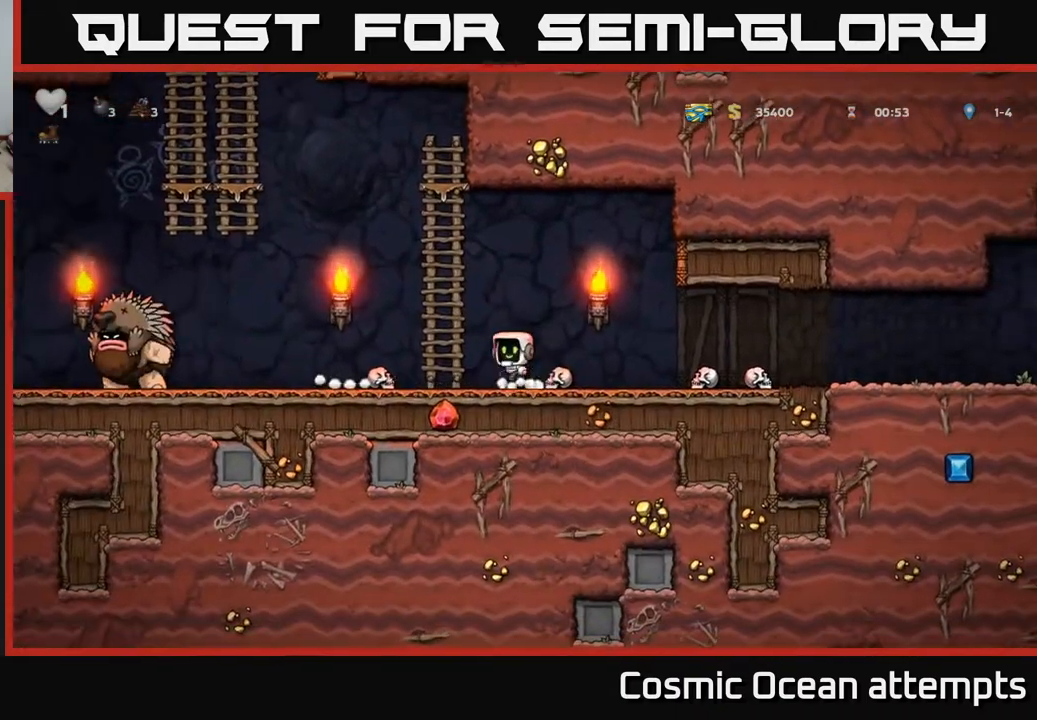
{"buttons": [], "left_stick": "center", "right_stick": "center", "events": [[17, "DPAD_LEFT", "up"], [67, "A", "up"], [200, "DPAD_UP", "up"]]}
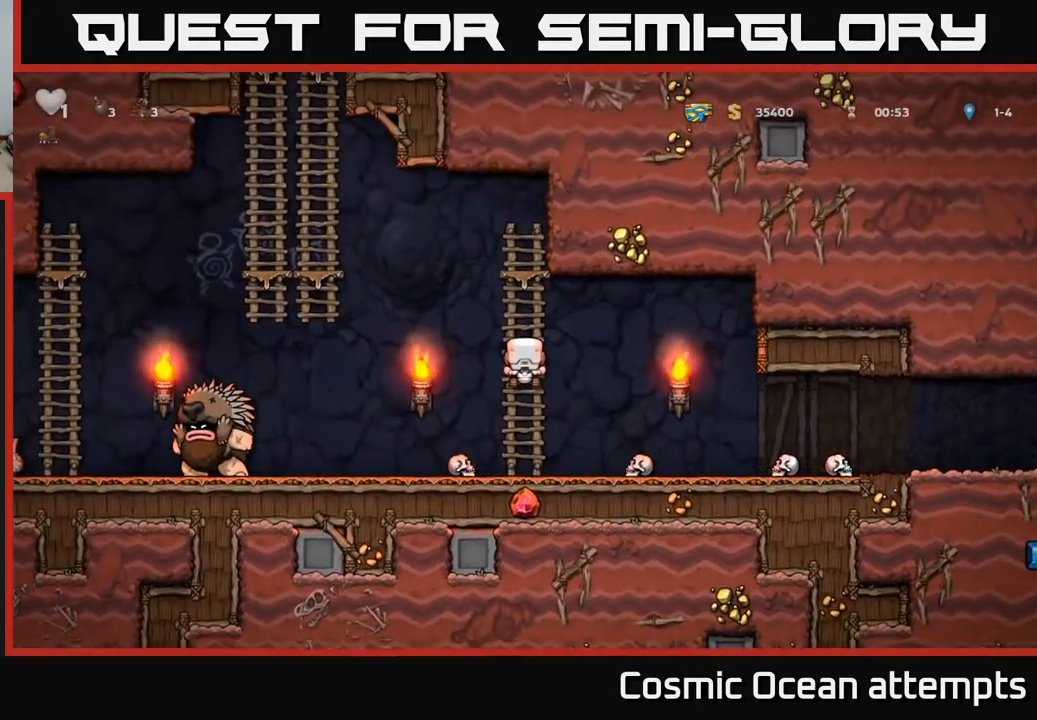
{"buttons": ["DPAD_RIGHT"], "left_stick": "center", "right_stick": "center", "events": [[17, "DPAD_DOWN", "down"], [67, "A", "down"], [183, "A", "up"], [200, "DPAD_DOWN", "up"], [217, "DPAD_LEFT", "down"], [367, "DPAD_DOWN", "down"], [383, "DPAD_LEFT", "up"], [433, "DPAD_RIGHT", "down"], [433, "X", "down"], [500, "DPAD_DOWN", "up"], [500, "X", "up"]]}
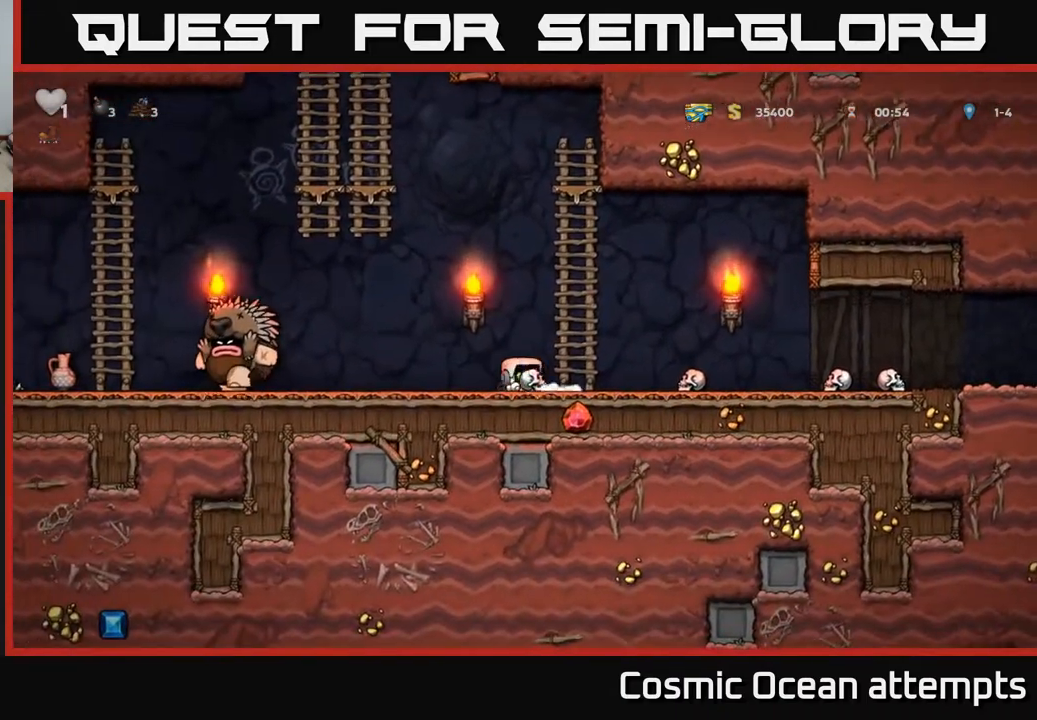
{"buttons": ["DPAD_LEFT"], "left_stick": "center", "right_stick": "center", "events": [[17, "DPAD_RIGHT", "up"], [367, "A", "down"], [450, "DPAD_LEFT", "down"], [500, "A", "up"]]}
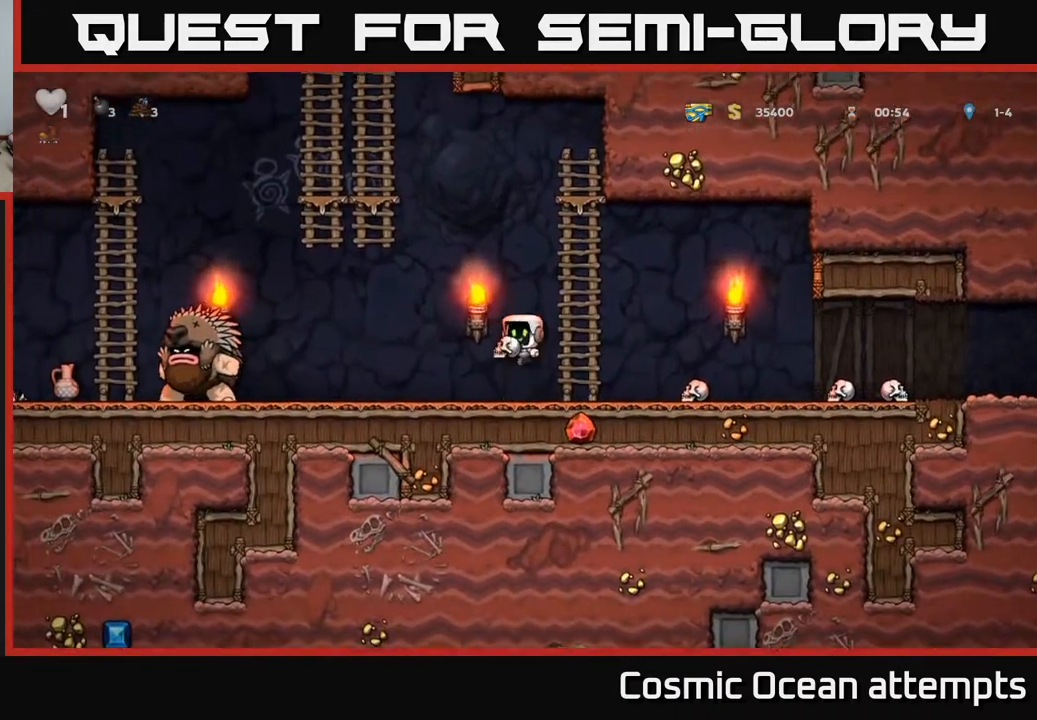
{"buttons": ["DPAD_RIGHT"], "left_stick": "center", "right_stick": "center", "events": [[300, "DPAD_LEFT", "up"], [367, "DPAD_RIGHT", "down"]]}
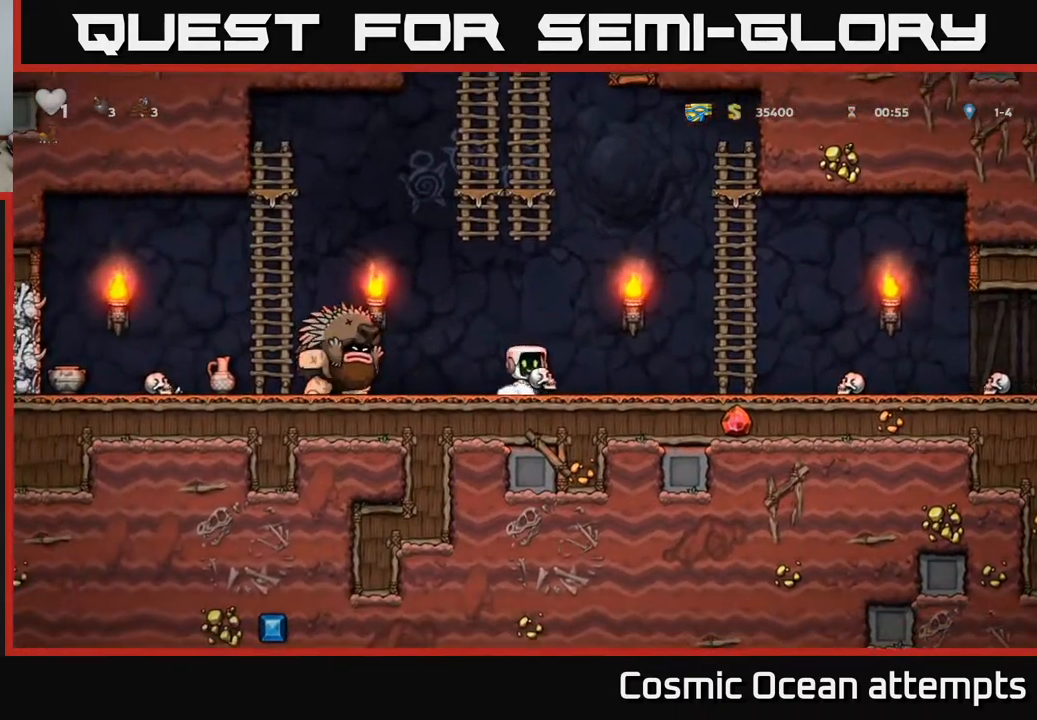
{"buttons": [], "left_stick": "center", "right_stick": "center", "events": [[217, "DPAD_RIGHT", "up"]]}
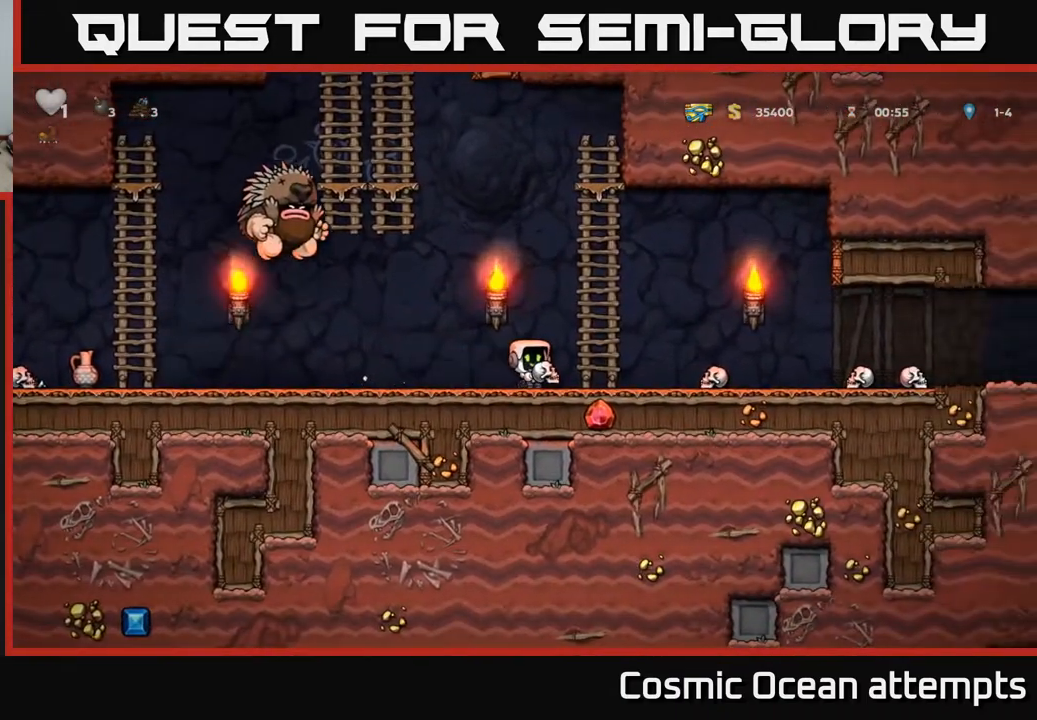
{"buttons": ["DPAD_UP"], "left_stick": "center", "right_stick": "center", "events": [[167, "A", "down"], [183, "DPAD_RIGHT", "down"], [333, "DPAD_UP", "down"], [367, "DPAD_RIGHT", "up"], [383, "A", "up"]]}
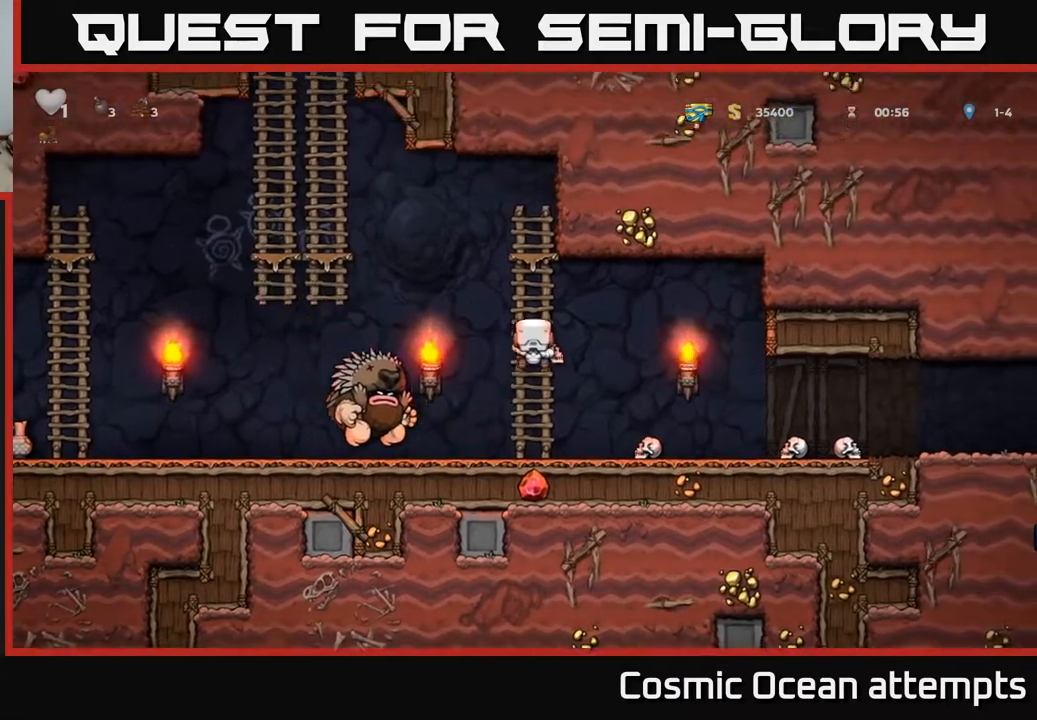
{"buttons": [], "left_stick": "center", "right_stick": "center", "events": [[233, "DPAD_UP", "up"]]}
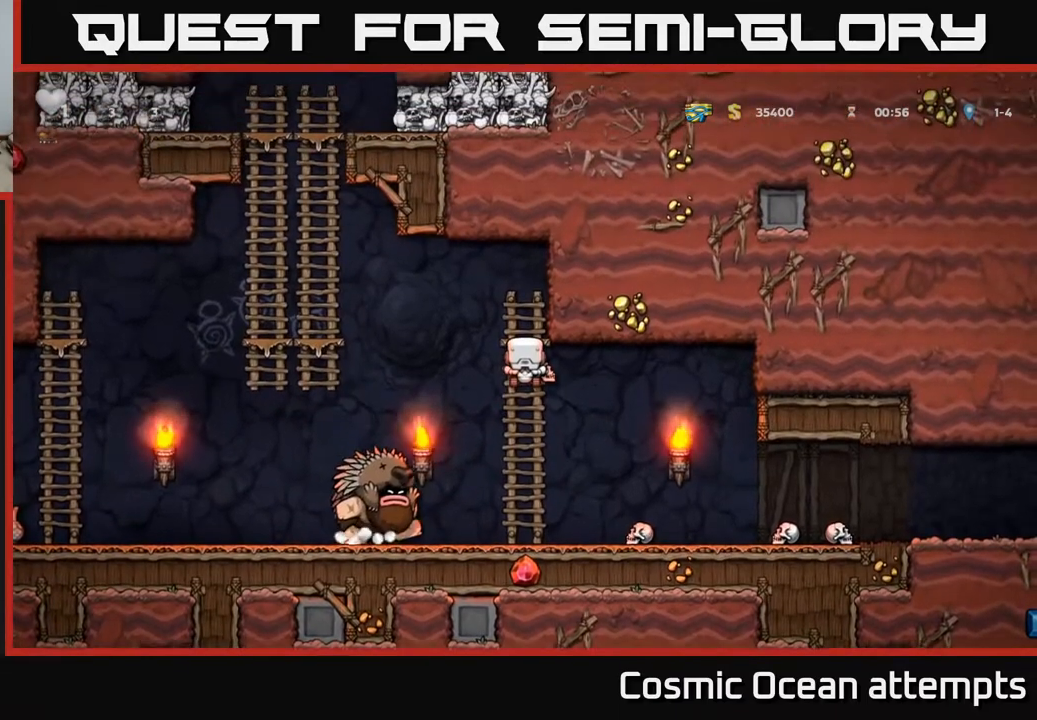
{"buttons": [], "left_stick": "center", "right_stick": "center", "events": [[117, "DPAD_UP", "down"], [233, "DPAD_UP", "up"]]}
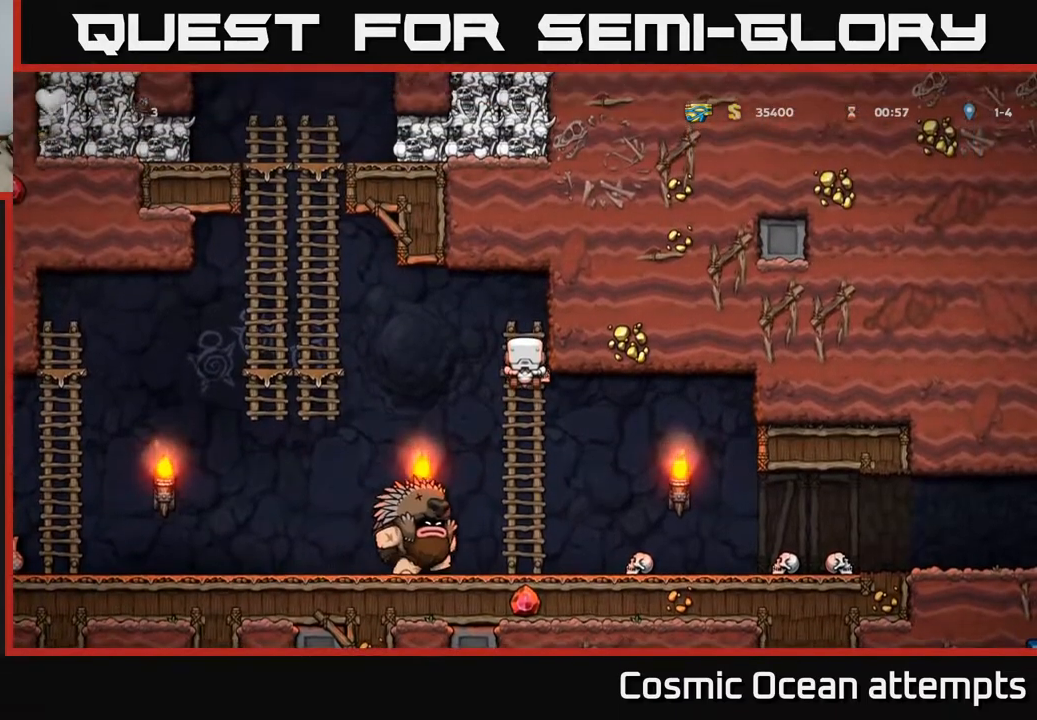
{"buttons": ["DPAD_LEFT"], "left_stick": "center", "right_stick": "center", "events": [[150, "DPAD_LEFT", "down"], [200, "A", "down"], [417, "A", "up"]]}